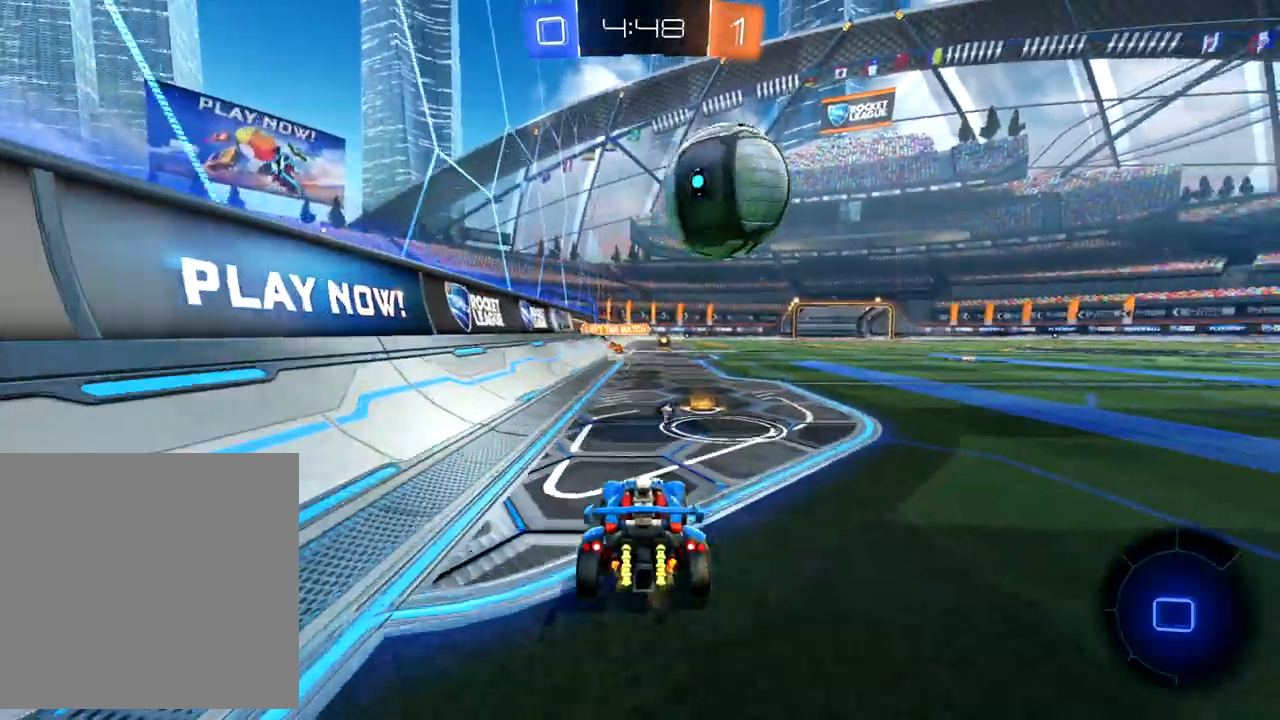
Gameplay with a controller (Xbox layout); each line is a JSON object with the inputs held at the frame after it. "events" lists button and stick changes between this image and that frame as [ms after this image, input, new state], when the widget could be followed in between. Not read: right_stick.
{"buttons": ["R2"], "left_stick": "center", "events": [[50, "left_stick", "up-right"], [467, "left_stick", "center"]]}
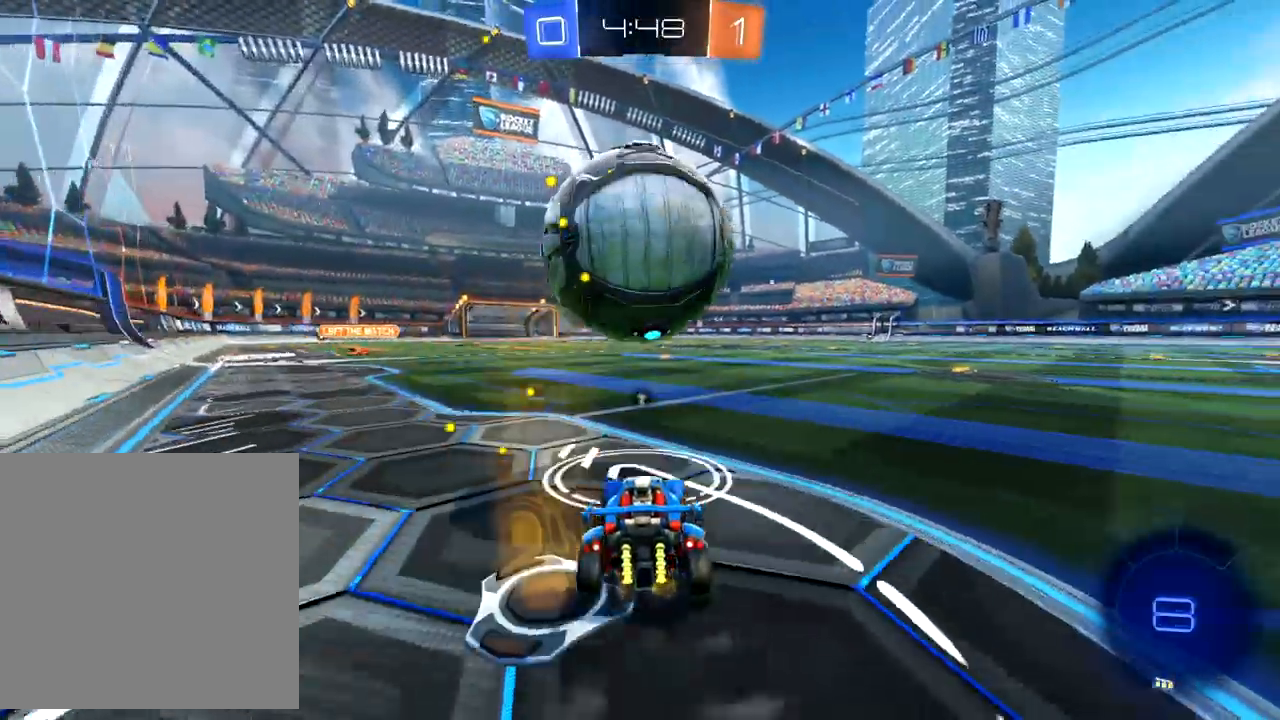
{"buttons": [], "left_stick": "down", "events": [[83, "left_stick", "down-left"], [183, "B", "down"], [300, "B", "up"], [367, "left_stick", "center"], [450, "left_stick", "down"], [483, "R2", "up"]]}
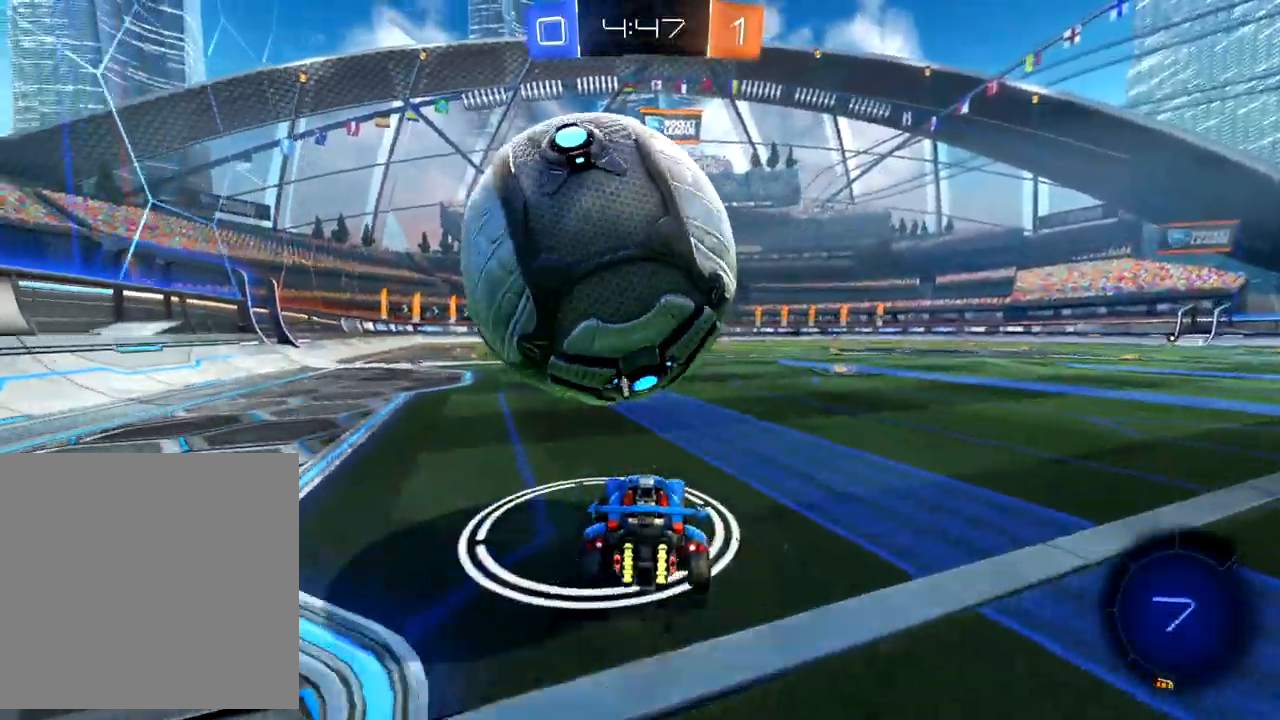
{"buttons": ["B", "R2"], "left_stick": "up-right", "events": [[117, "L2", "down"], [133, "left_stick", "center"], [183, "left_stick", "up"], [233, "R2", "down"], [267, "L2", "up"], [333, "left_stick", "up-right"], [383, "B", "down"]]}
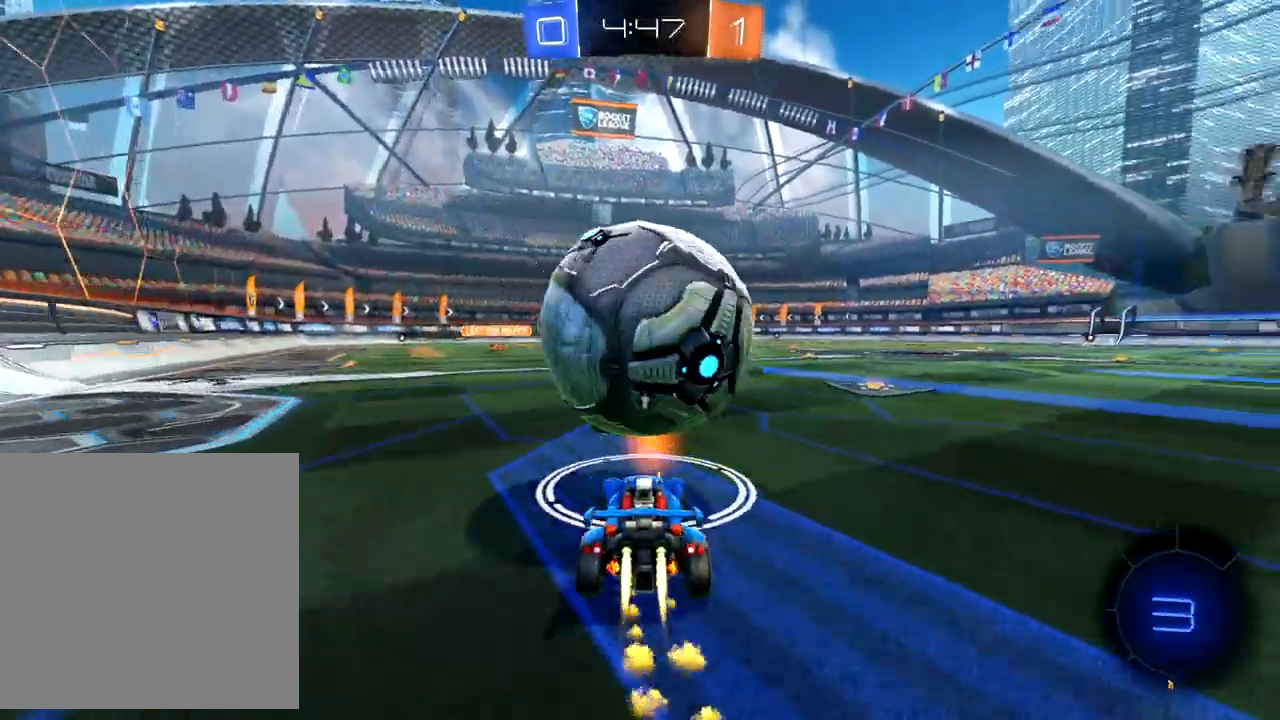
{"buttons": ["B", "R2"], "left_stick": "right", "events": [[83, "left_stick", "center"], [150, "left_stick", "down-left"], [317, "left_stick", "center"], [500, "left_stick", "right"]]}
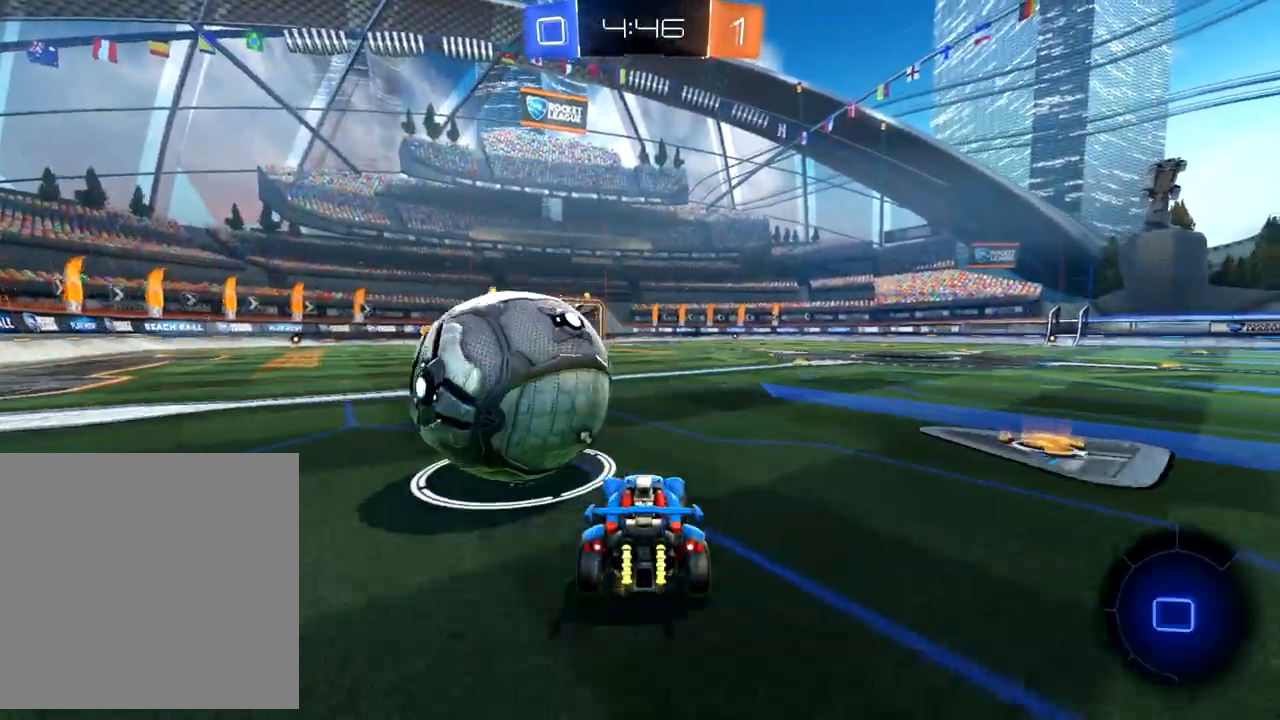
{"buttons": ["R2"], "left_stick": "right", "events": [[117, "left_stick", "left"], [417, "B", "up"], [417, "left_stick", "down"], [483, "left_stick", "right"]]}
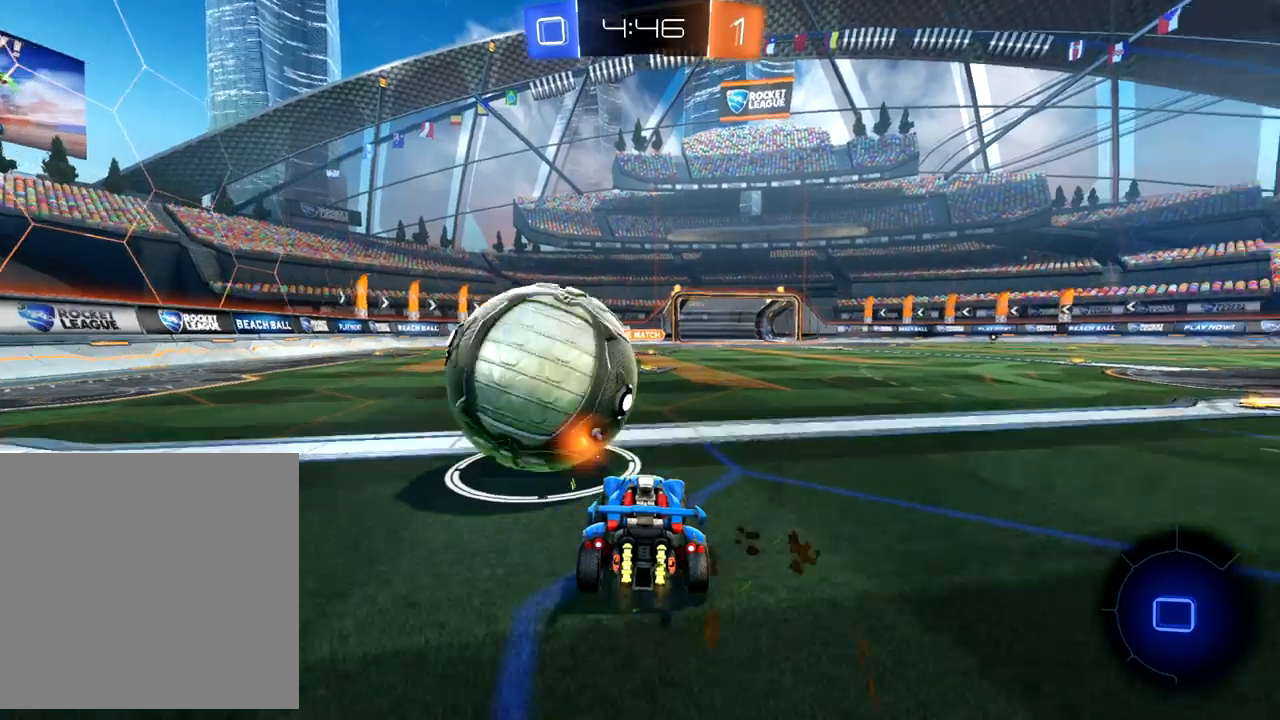
{"buttons": ["A", "R2"], "left_stick": "right", "events": [[150, "left_stick", "left"], [367, "left_stick", "right"], [483, "A", "down"]]}
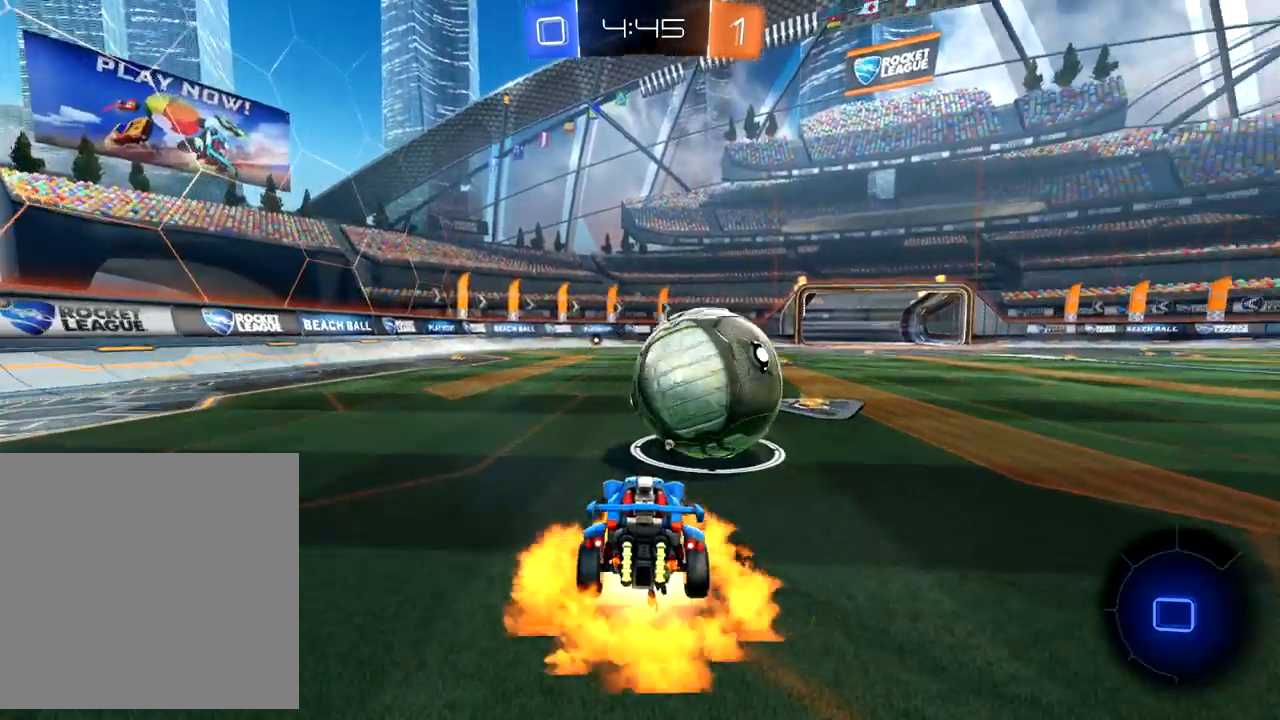
{"buttons": ["Y", "R2"], "left_stick": "up", "events": [[83, "A", "up"], [83, "left_stick", "up"], [167, "A", "down"], [300, "A", "up"], [450, "Y", "down"]]}
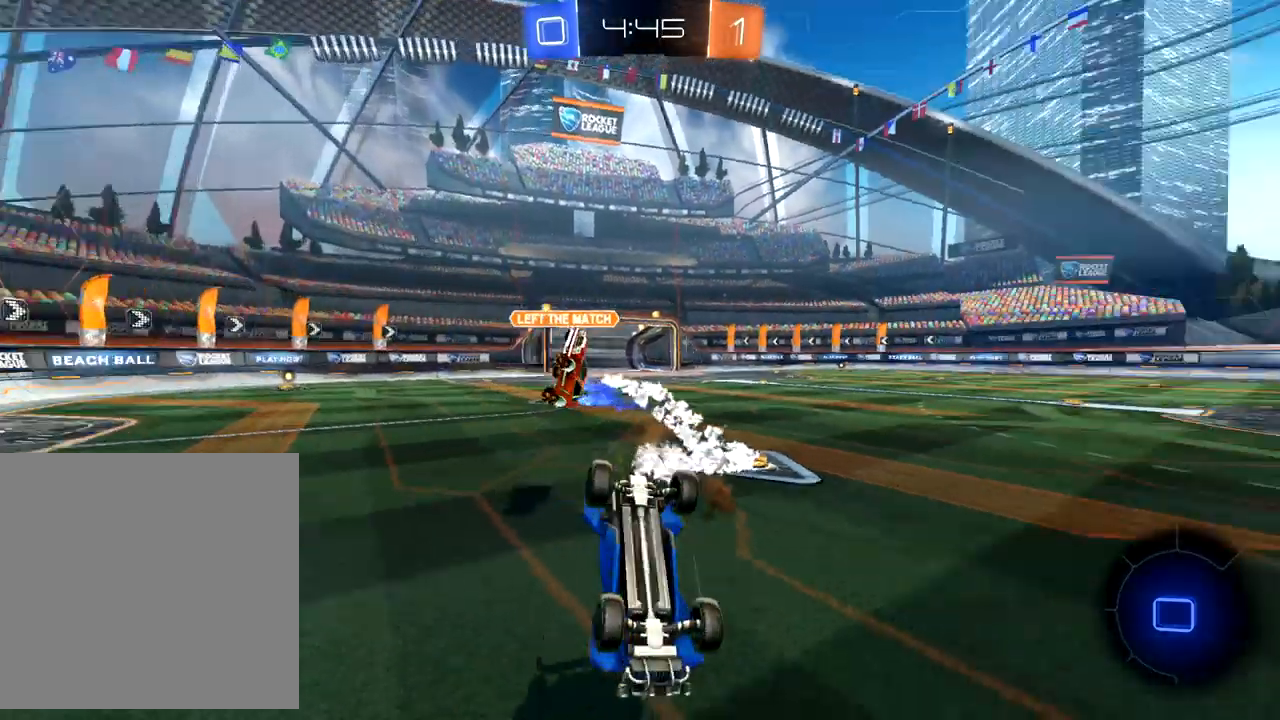
{"buttons": [], "left_stick": "up-left", "events": [[17, "Y", "up"], [150, "X", "down"], [267, "left_stick", "up-left"], [467, "X", "up"], [500, "R2", "up"]]}
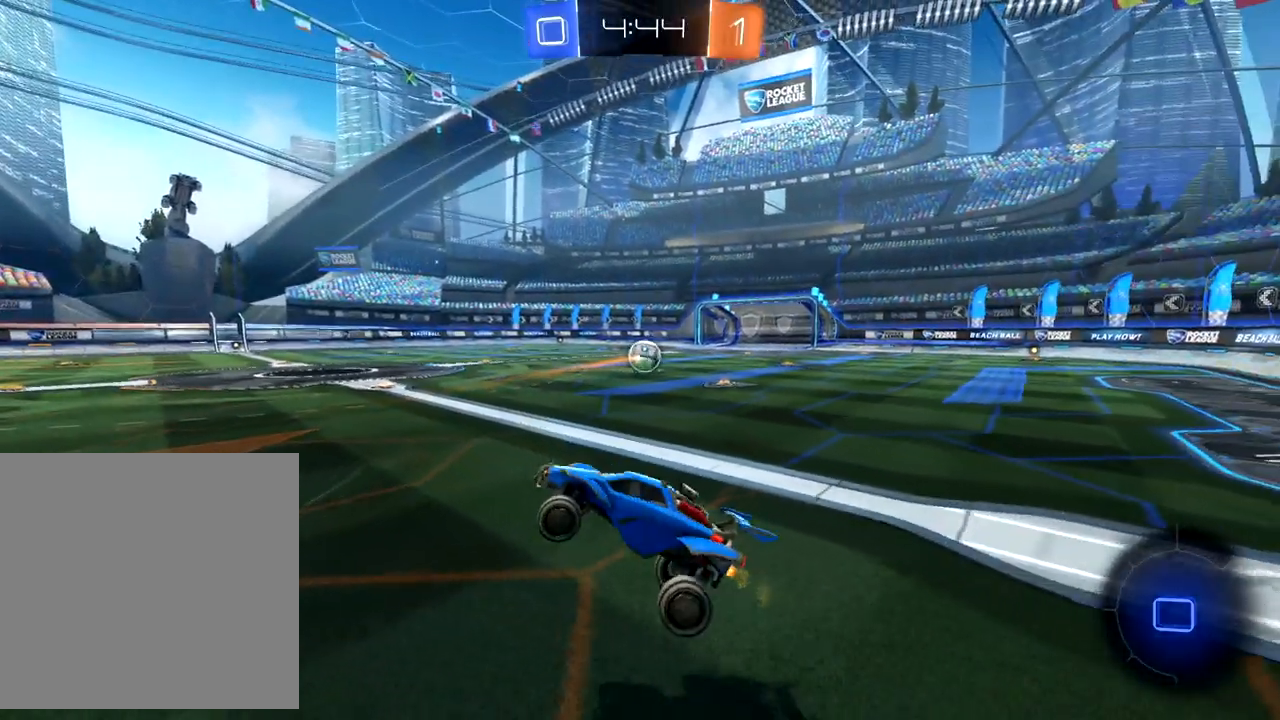
{"buttons": ["R2"], "left_stick": "center", "events": [[150, "L2", "down"], [183, "left_stick", "center"], [417, "L2", "up"], [433, "R2", "down"]]}
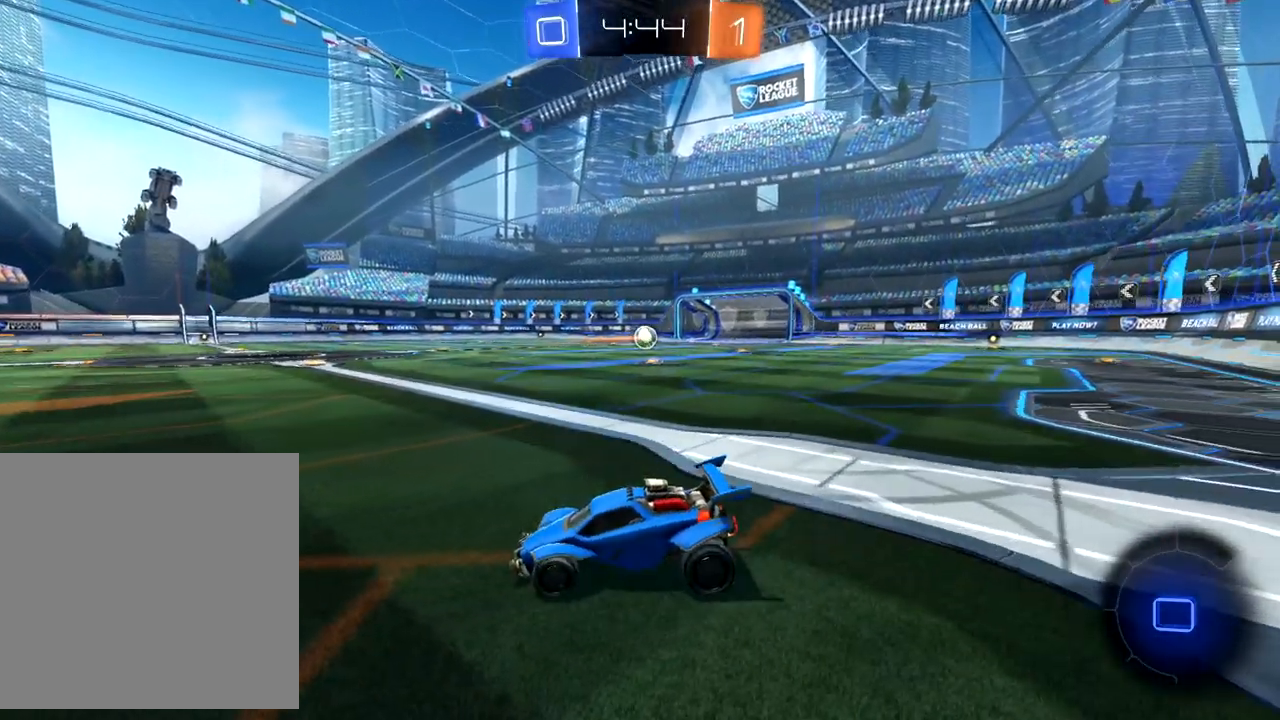
{"buttons": [], "left_stick": "center", "events": [[150, "R2", "up"]]}
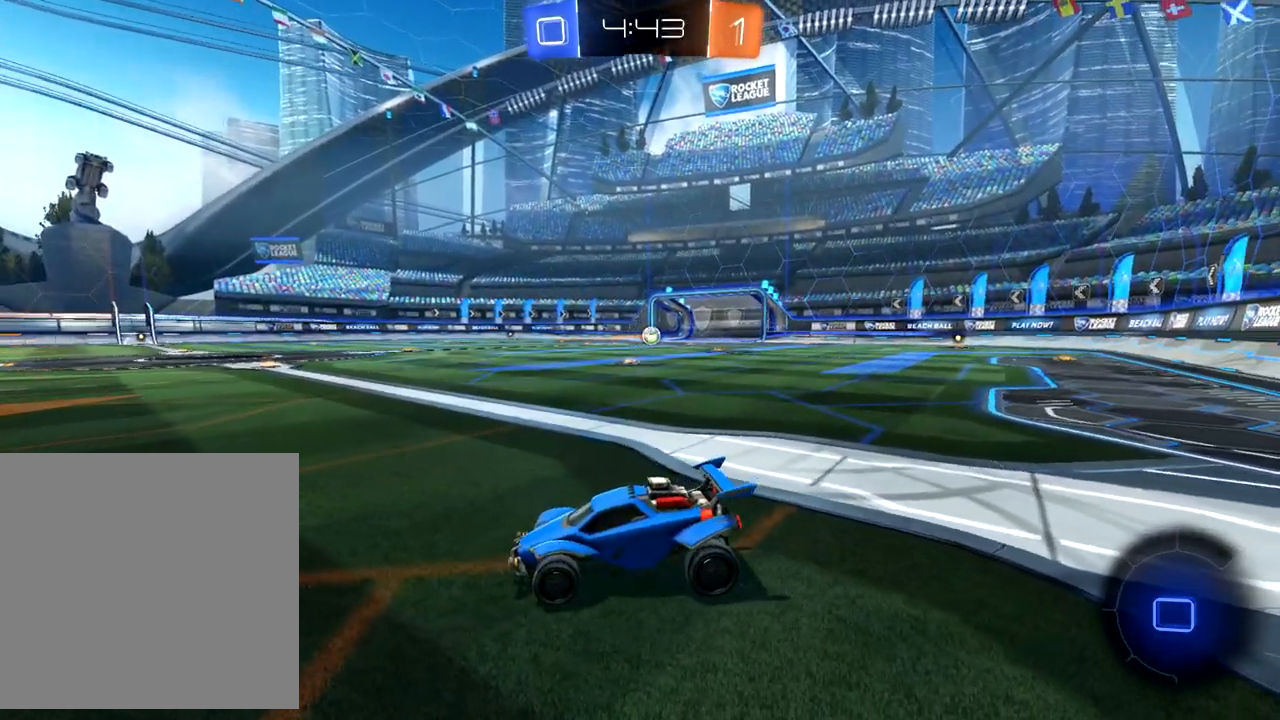
{"buttons": [], "left_stick": "right", "events": [[467, "left_stick", "right"]]}
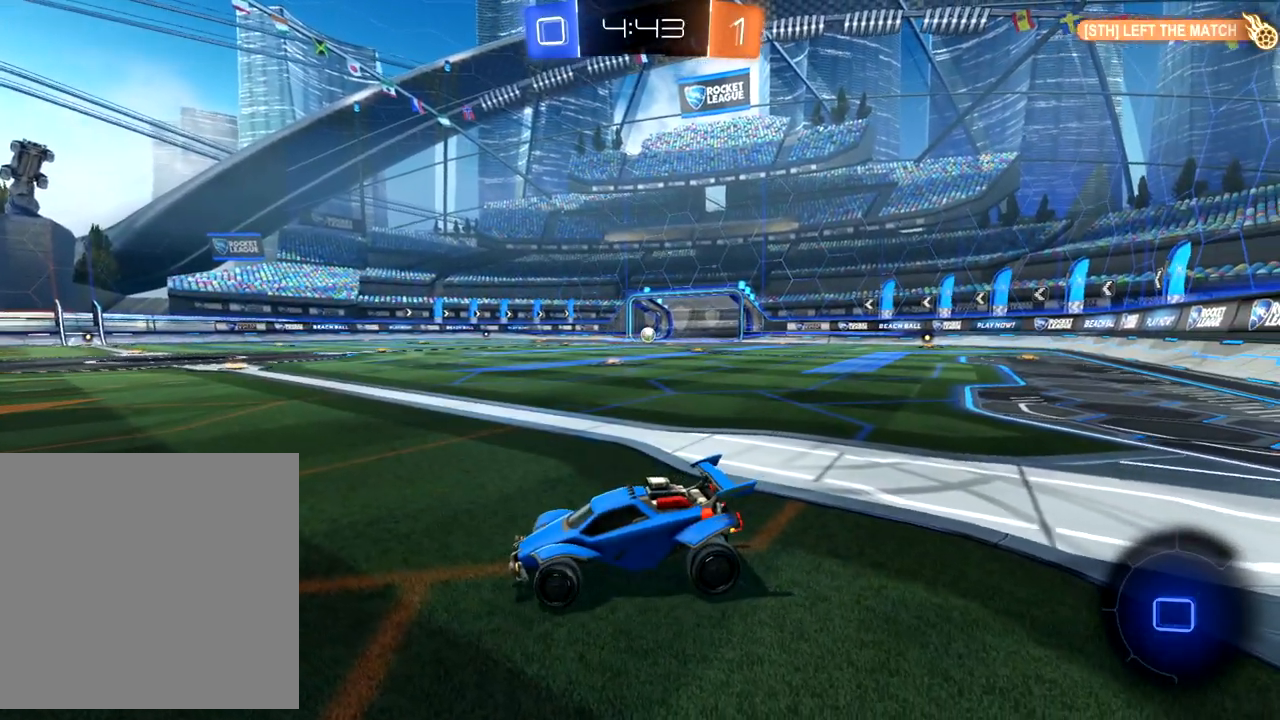
{"buttons": [], "left_stick": "center", "events": [[467, "left_stick", "center"]]}
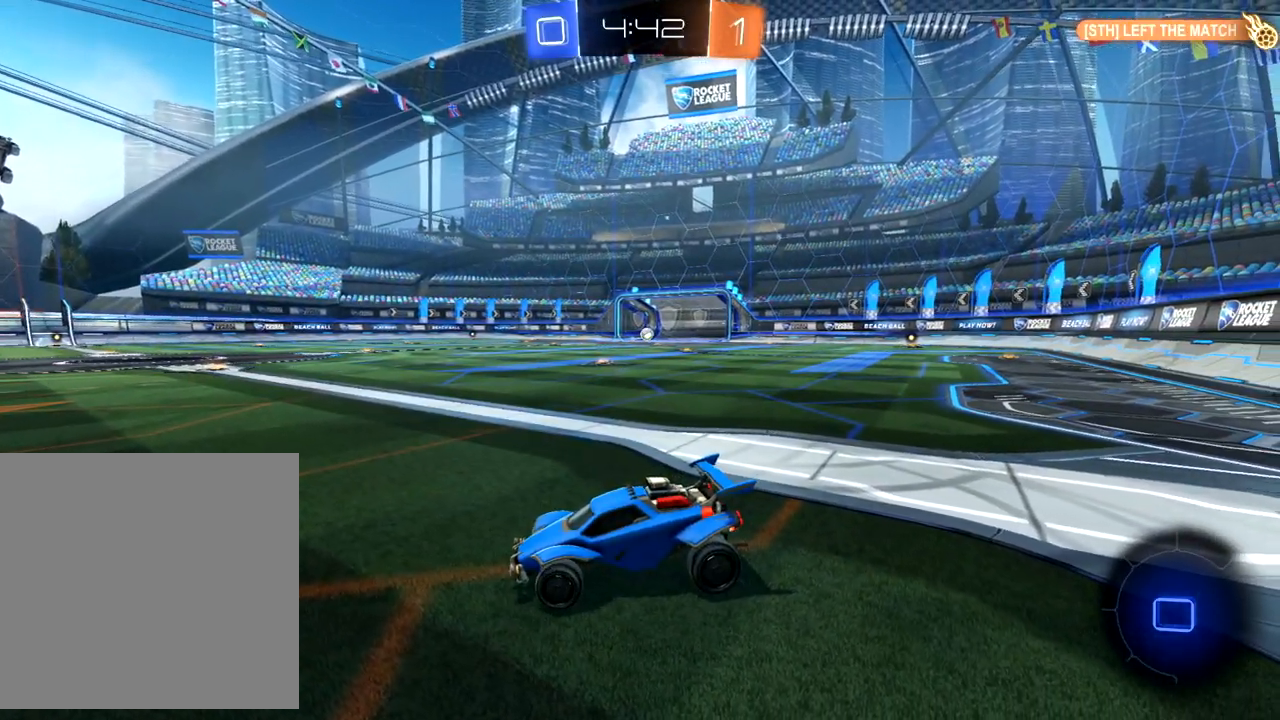
{"buttons": [], "left_stick": "center", "events": []}
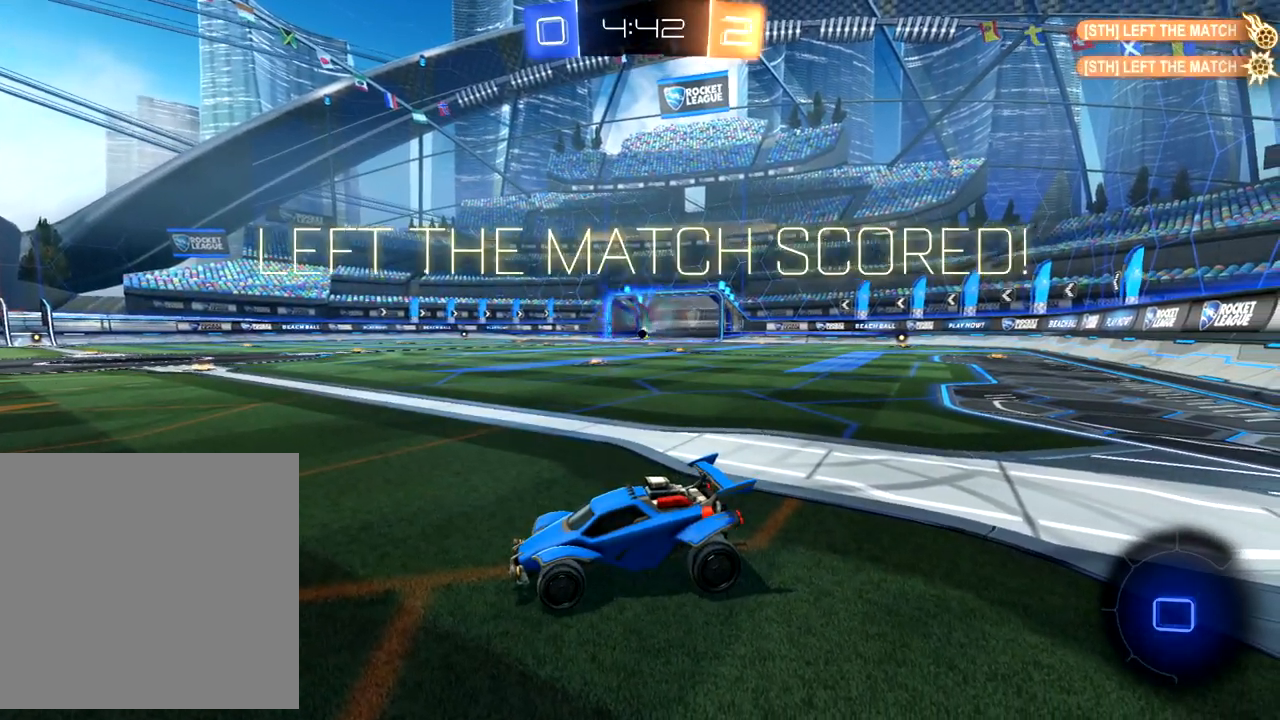
{"buttons": [], "left_stick": "center", "events": [[367, "A", "down"], [467, "A", "up"]]}
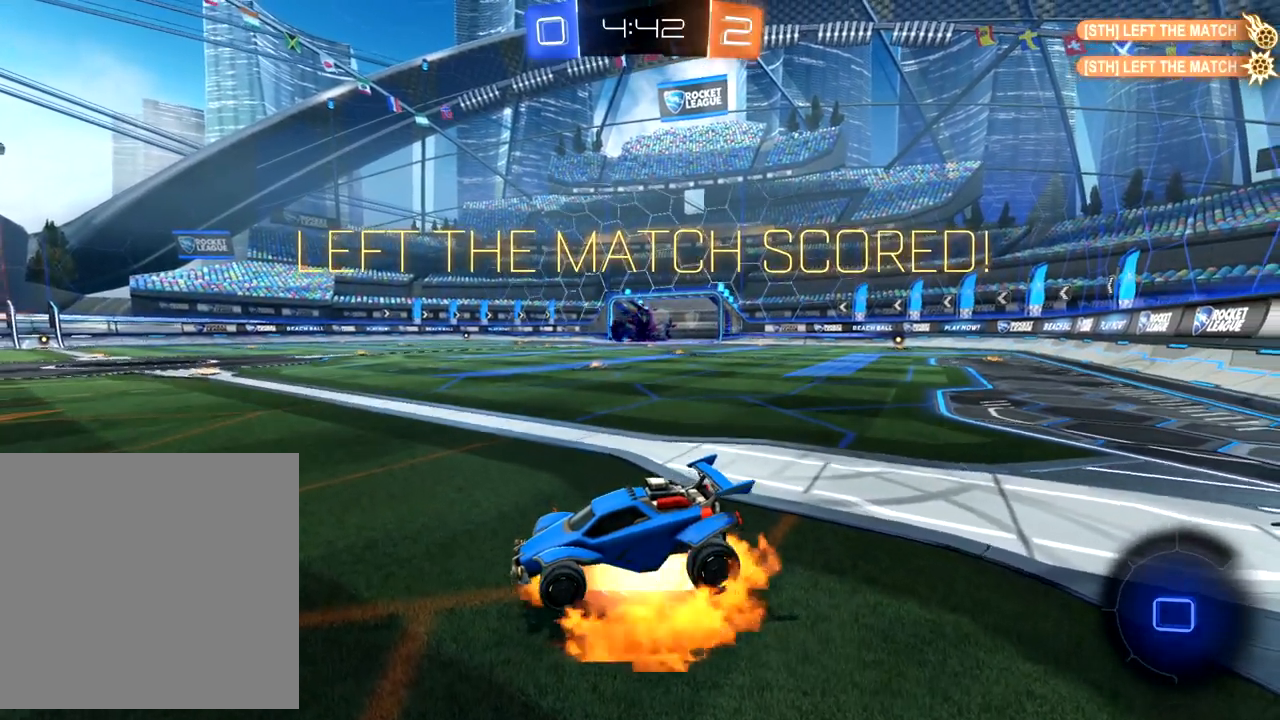
{"buttons": [], "left_stick": "center", "events": []}
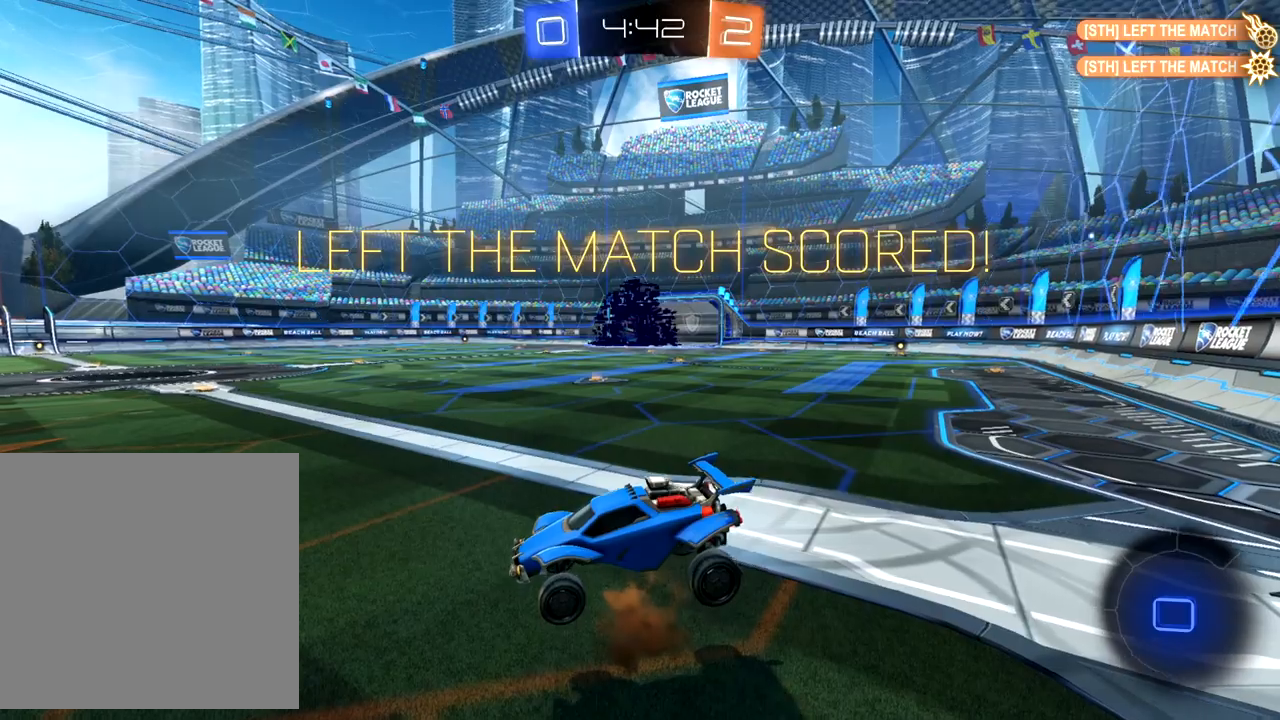
{"buttons": [], "left_stick": "center", "events": []}
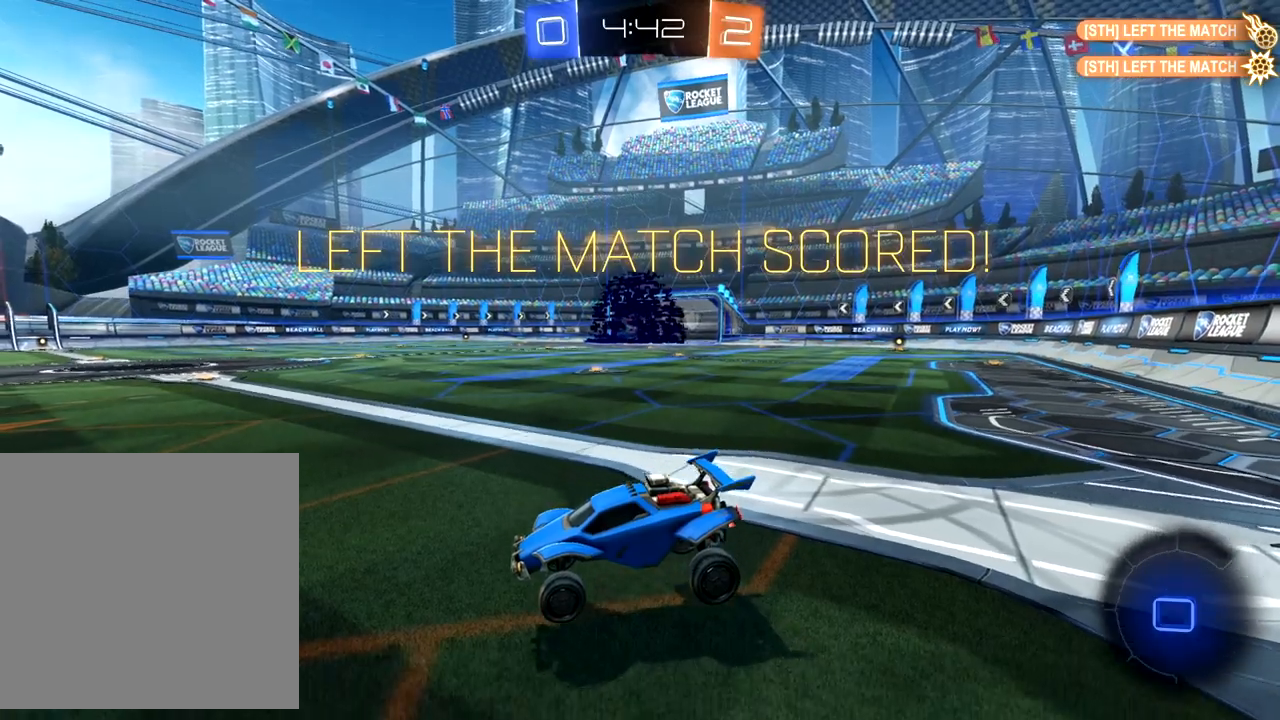
{"buttons": [], "left_stick": "center", "events": [[183, "A", "down"], [300, "A", "up"]]}
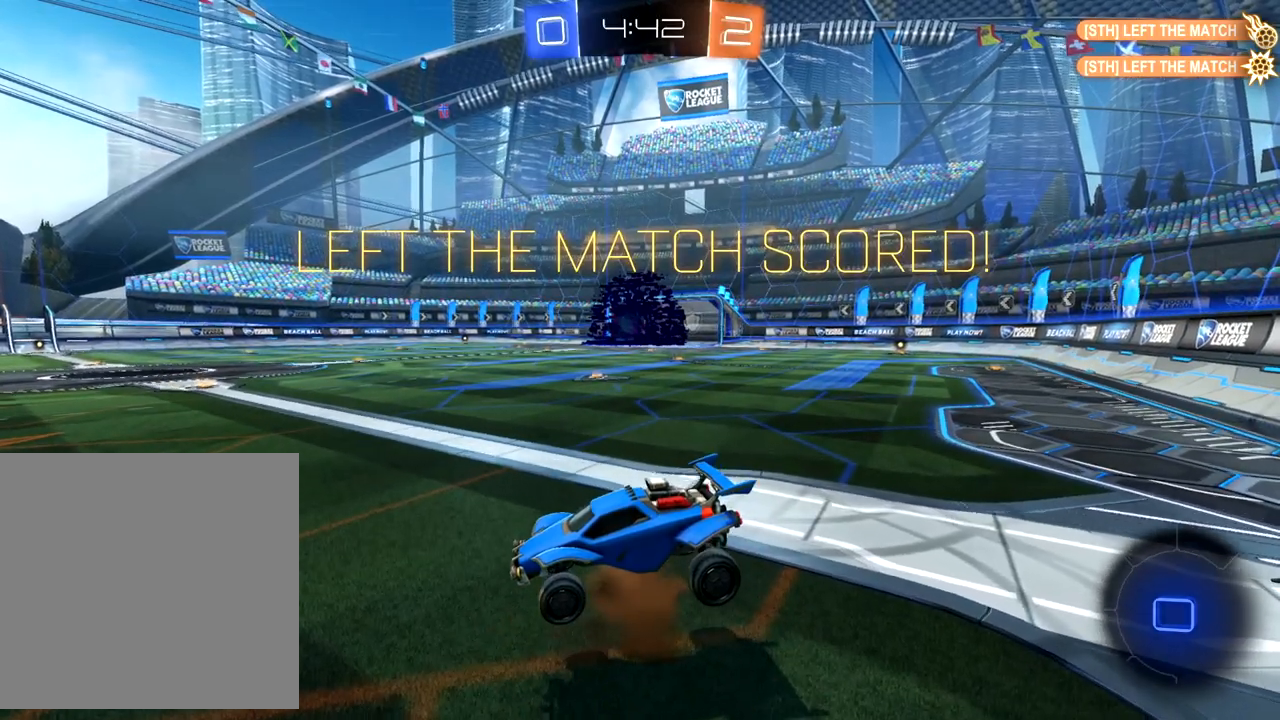
{"buttons": ["A"], "left_stick": "center", "events": [[417, "A", "down"]]}
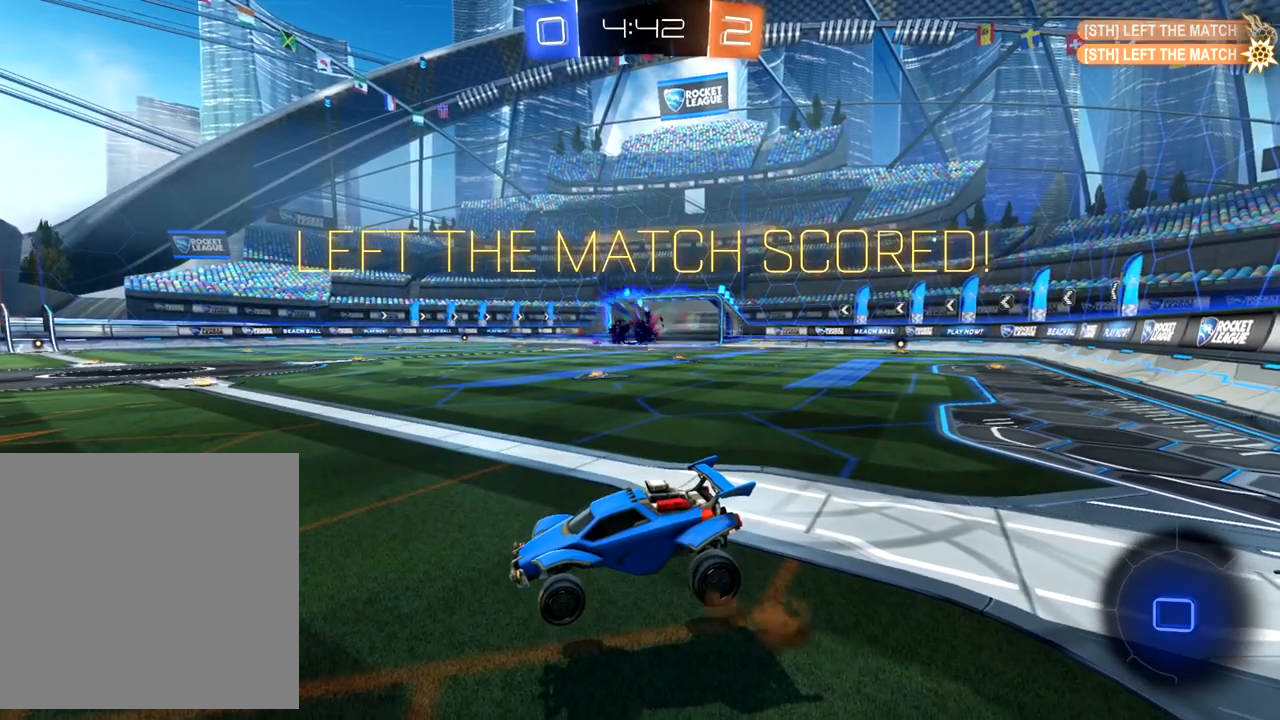
{"buttons": [], "left_stick": "center", "events": [[17, "A", "up"]]}
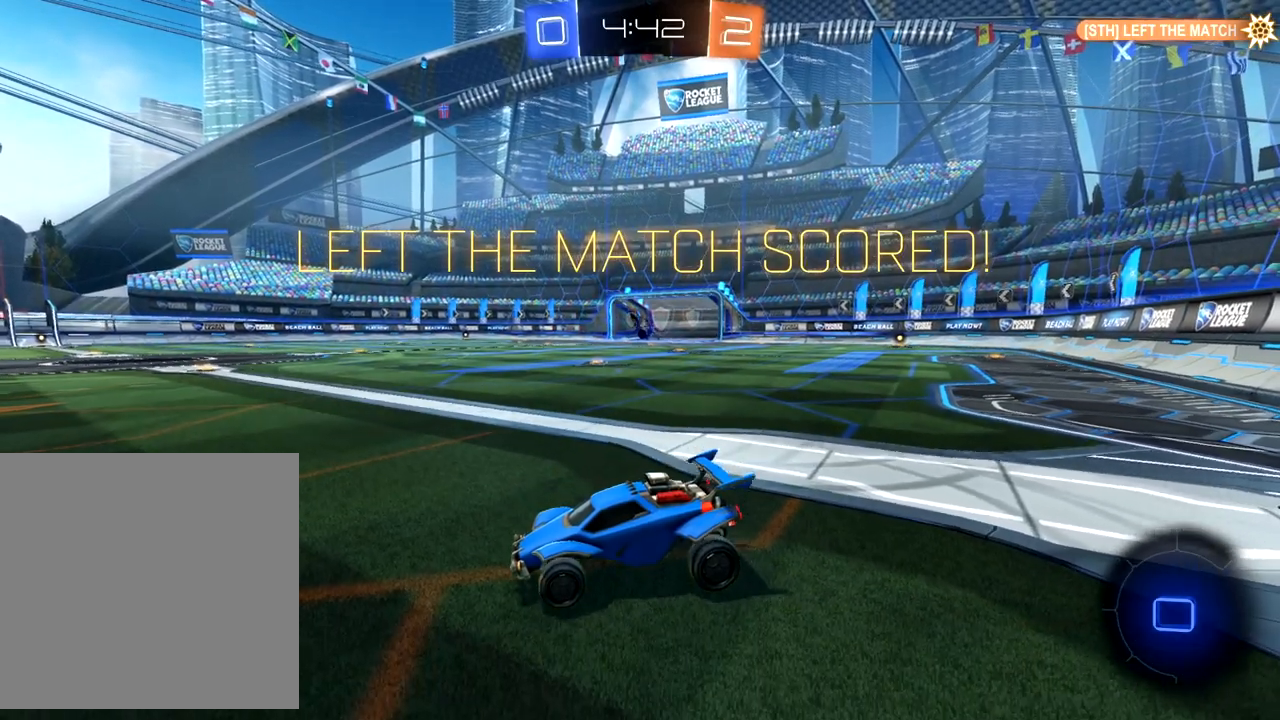
{"buttons": [], "left_stick": "center", "events": [[233, "A", "down"], [350, "A", "up"]]}
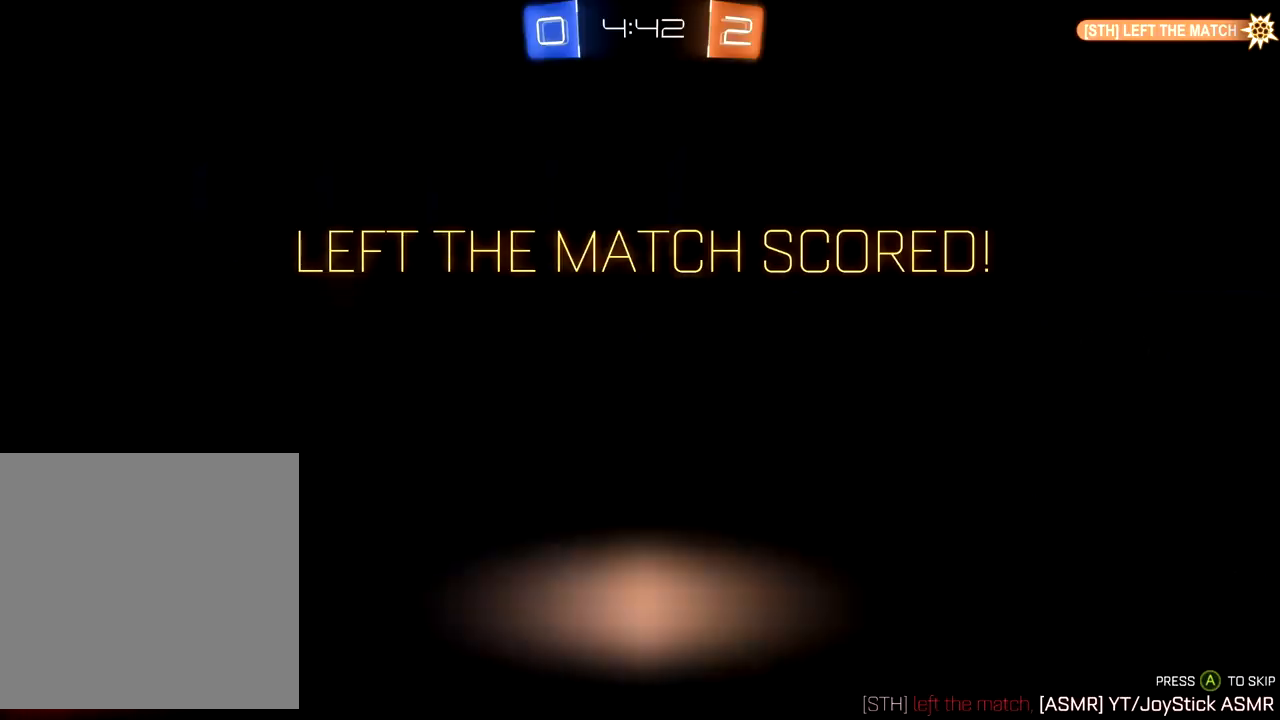
{"buttons": [], "left_stick": "center", "events": [[267, "A", "down"], [383, "A", "up"]]}
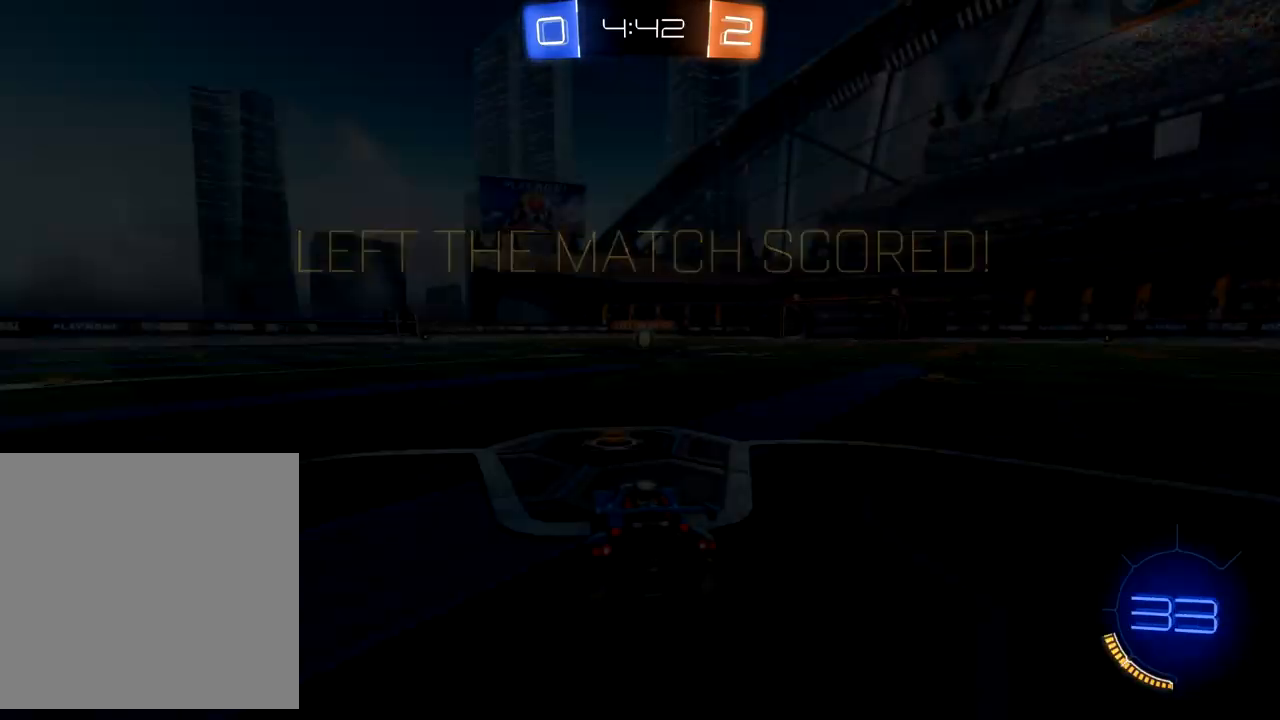
{"buttons": [], "left_stick": "center", "events": []}
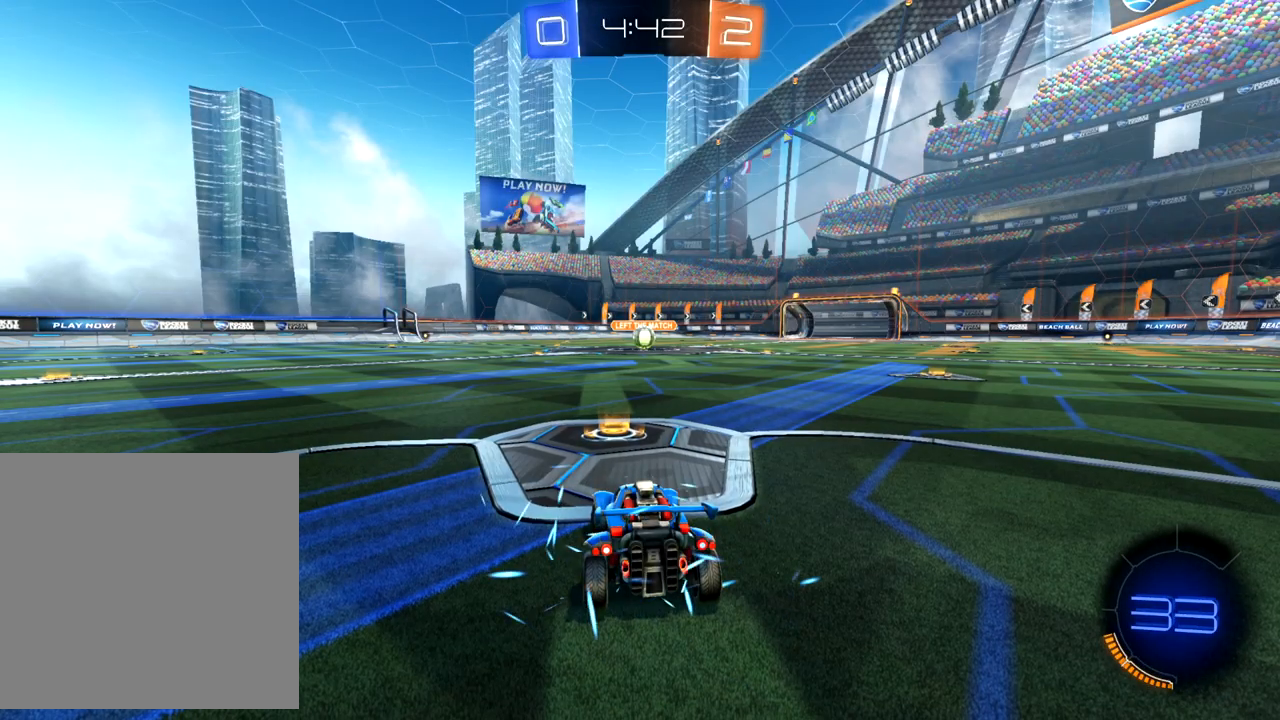
{"buttons": [], "left_stick": "center", "events": []}
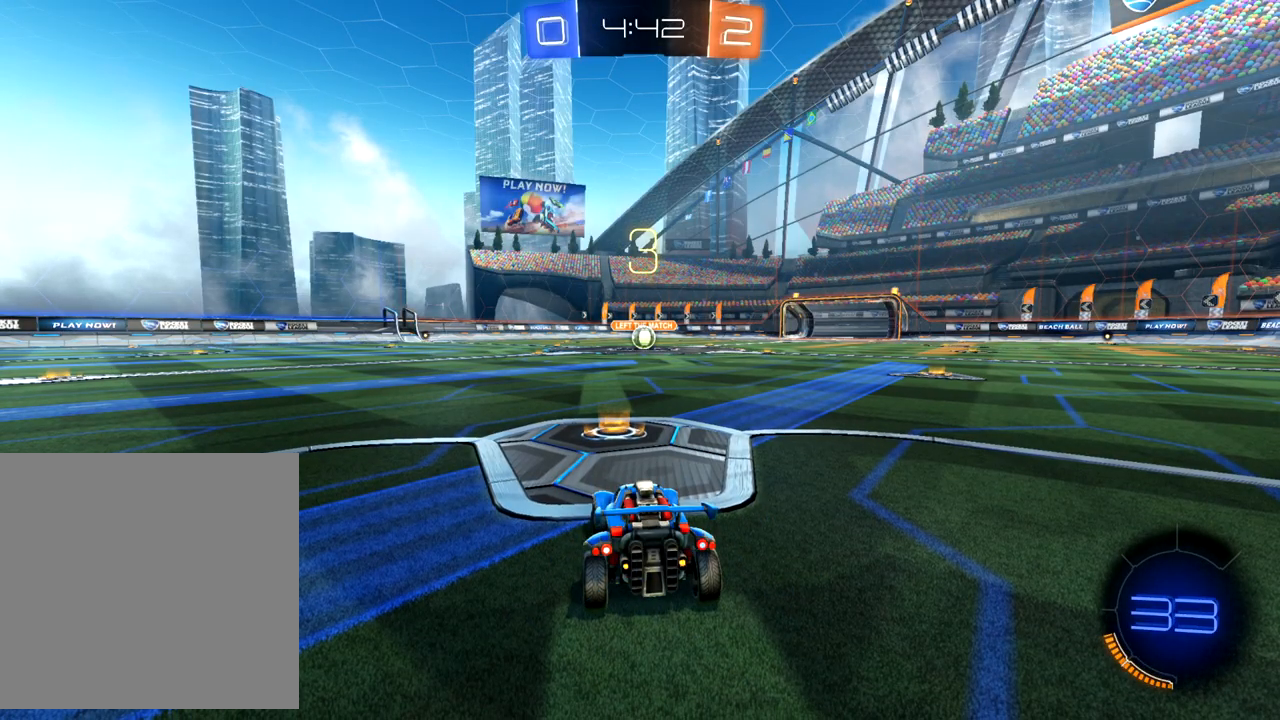
{"buttons": [], "left_stick": "center", "events": []}
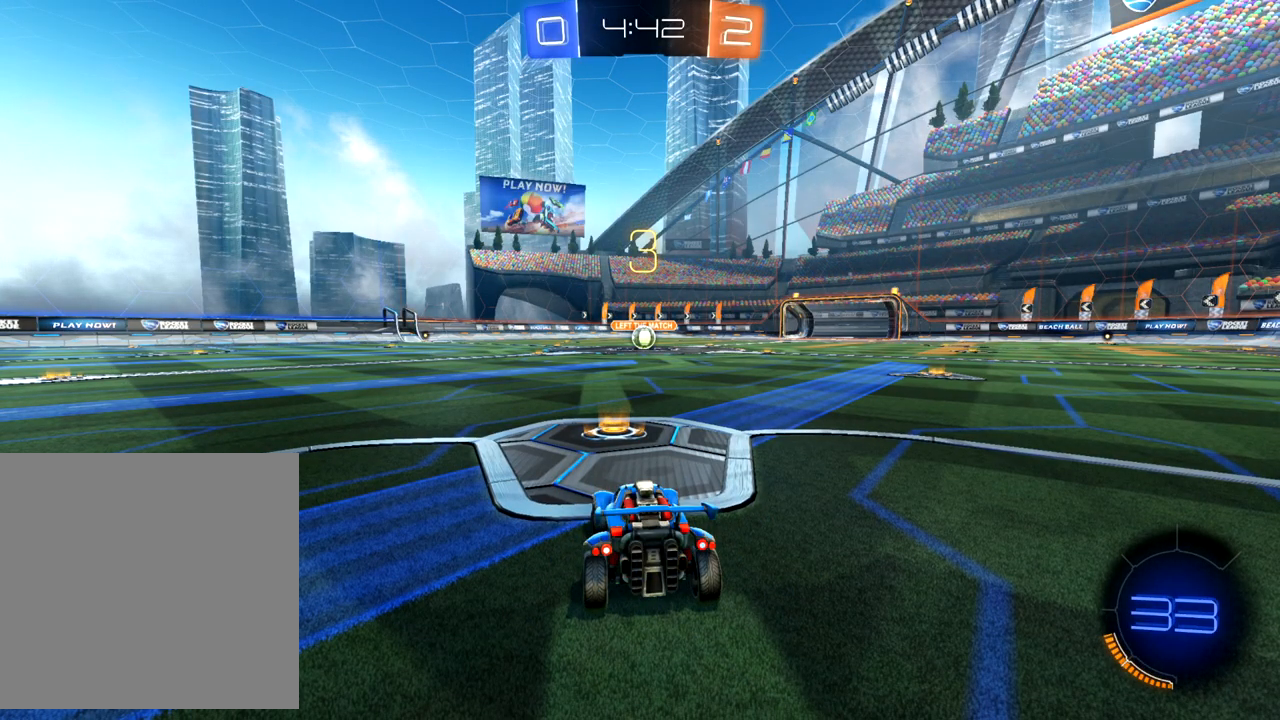
{"buttons": ["R2"], "left_stick": "center", "events": [[117, "R2", "down"]]}
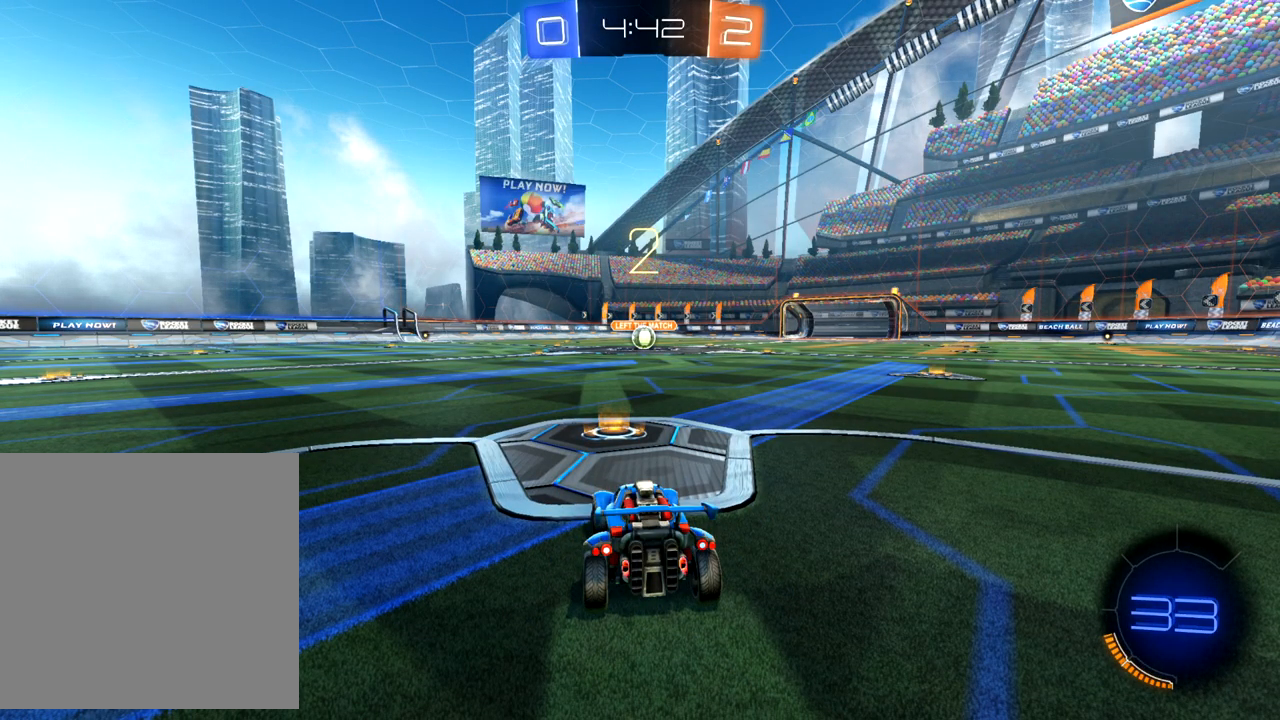
{"buttons": ["L1", "R2"], "left_stick": "down", "events": [[167, "L1", "down"], [167, "left_stick", "left"], [450, "left_stick", "down"]]}
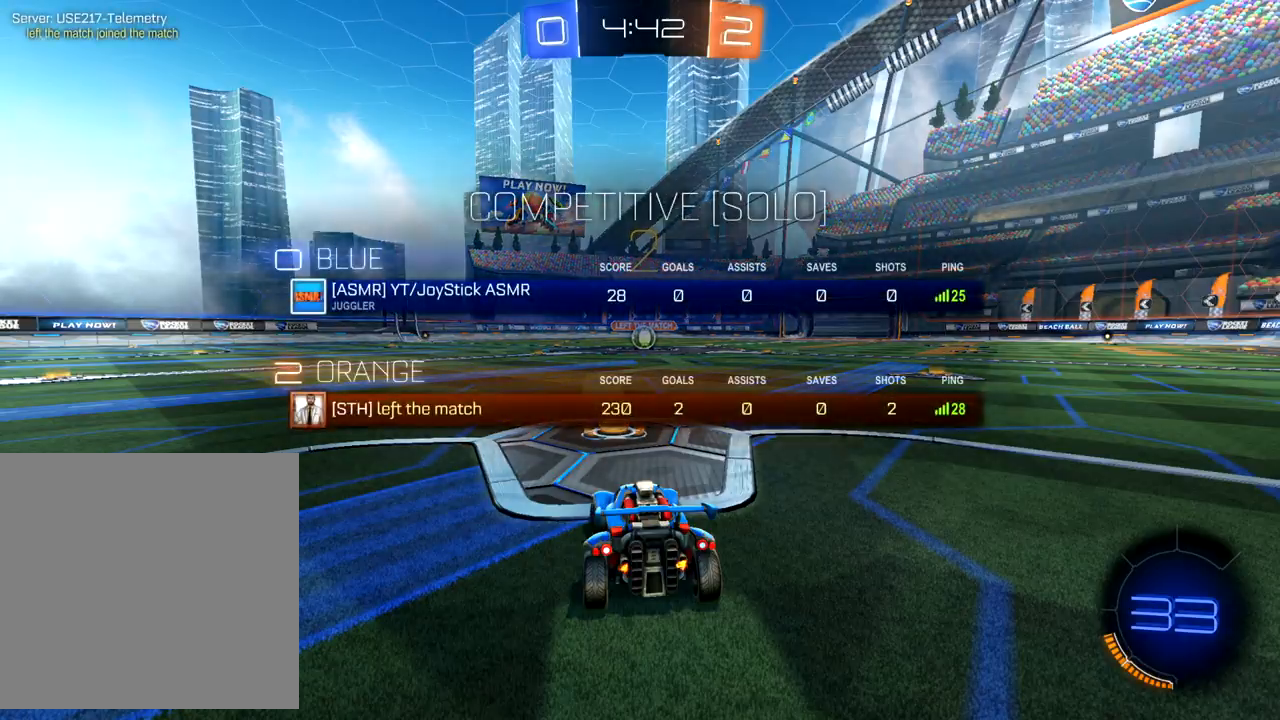
{"buttons": ["L1", "R2"], "left_stick": "up-left", "events": [[67, "left_stick", "right"], [117, "left_stick", "up-right"], [233, "left_stick", "up"], [350, "left_stick", "up-left"]]}
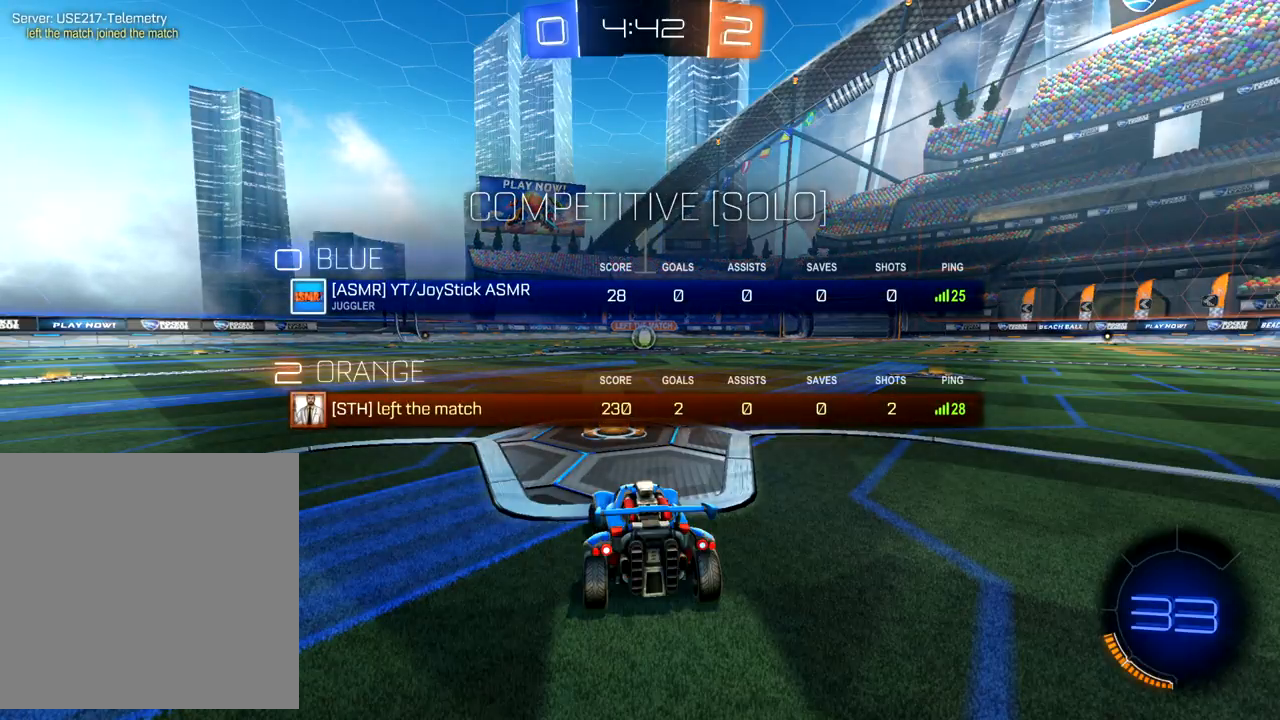
{"buttons": ["B", "R2"], "left_stick": "center", "events": [[17, "L1", "up"], [50, "B", "down"], [50, "left_stick", "center"]]}
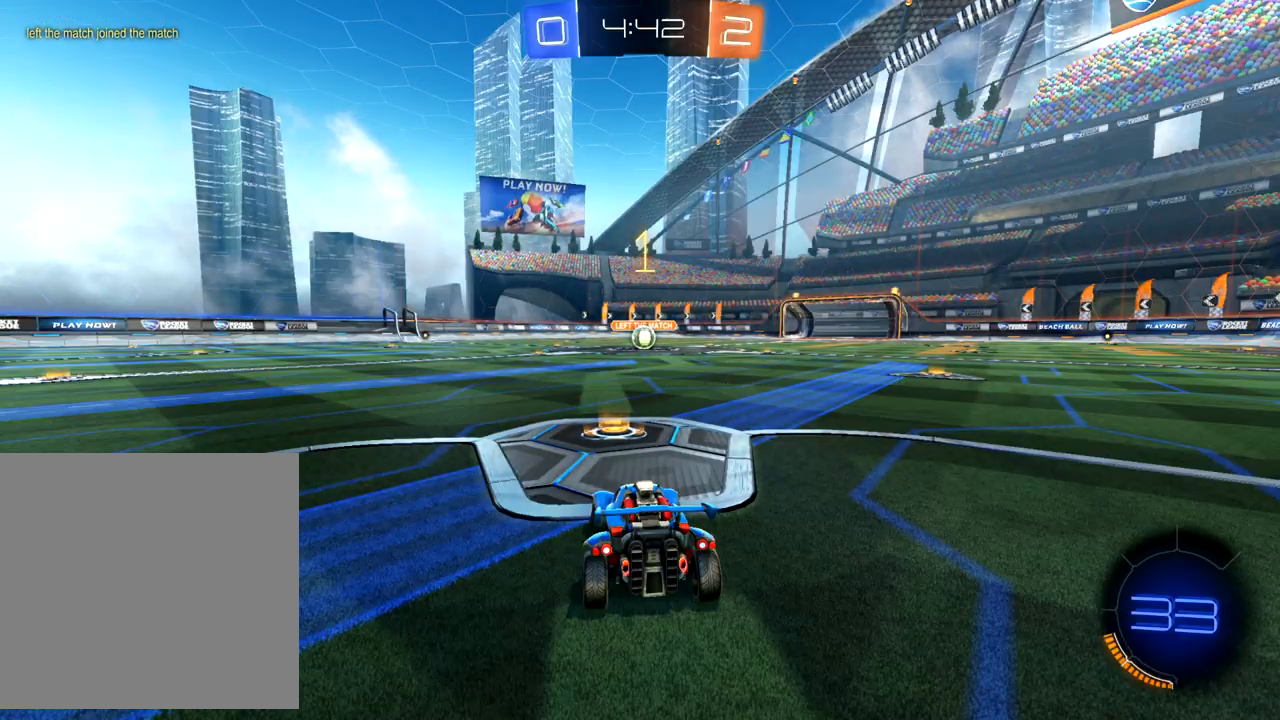
{"buttons": ["B", "R2"], "left_stick": "center", "events": []}
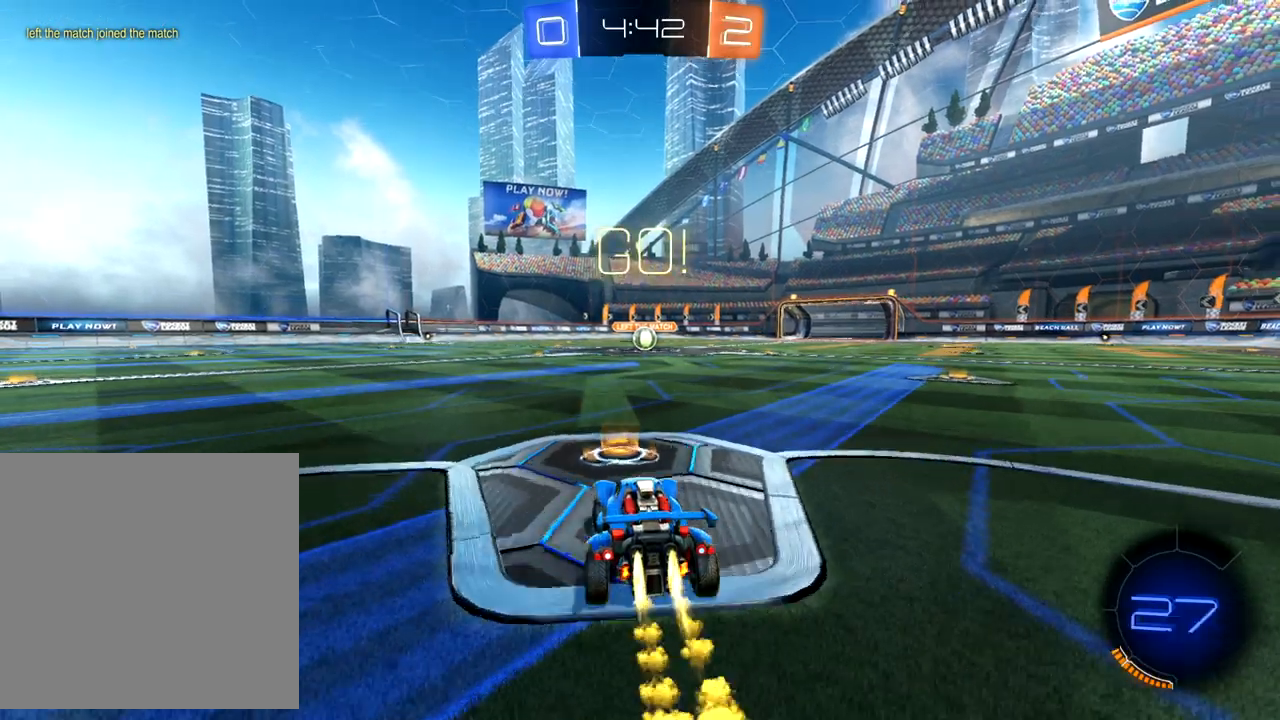
{"buttons": ["R2"], "left_stick": "up-right", "events": [[267, "B", "up"], [267, "left_stick", "left"], [333, "A", "down"], [383, "A", "up"], [417, "left_stick", "up-right"], [450, "A", "down"], [500, "A", "up"]]}